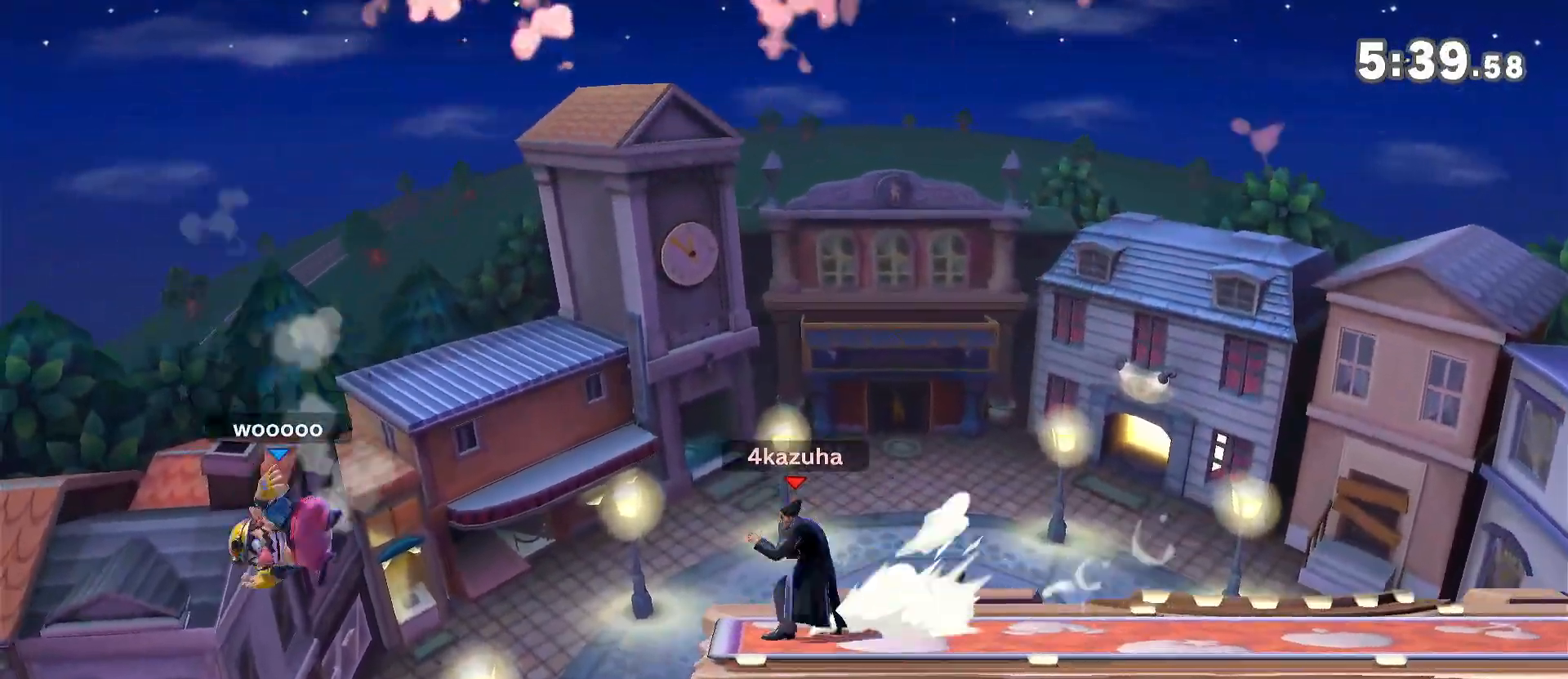
Gameplay with a controller (Nintendo layout); each line is a JSON object with the inputs held at the frame after it. "events" lists button and stick changes between this image and that frame as [ms after this image, input, new state], when the widget could be followed in between. Not read: DPAD_DOWN DPAD_UP L3 R3.
{"buttons": [], "left_stick": "center", "right_stick": "center", "events": [[67, "left_stick", "center"], [100, "Y", "up"], [217, "left_stick", "left"], [433, "left_stick", "center"]]}
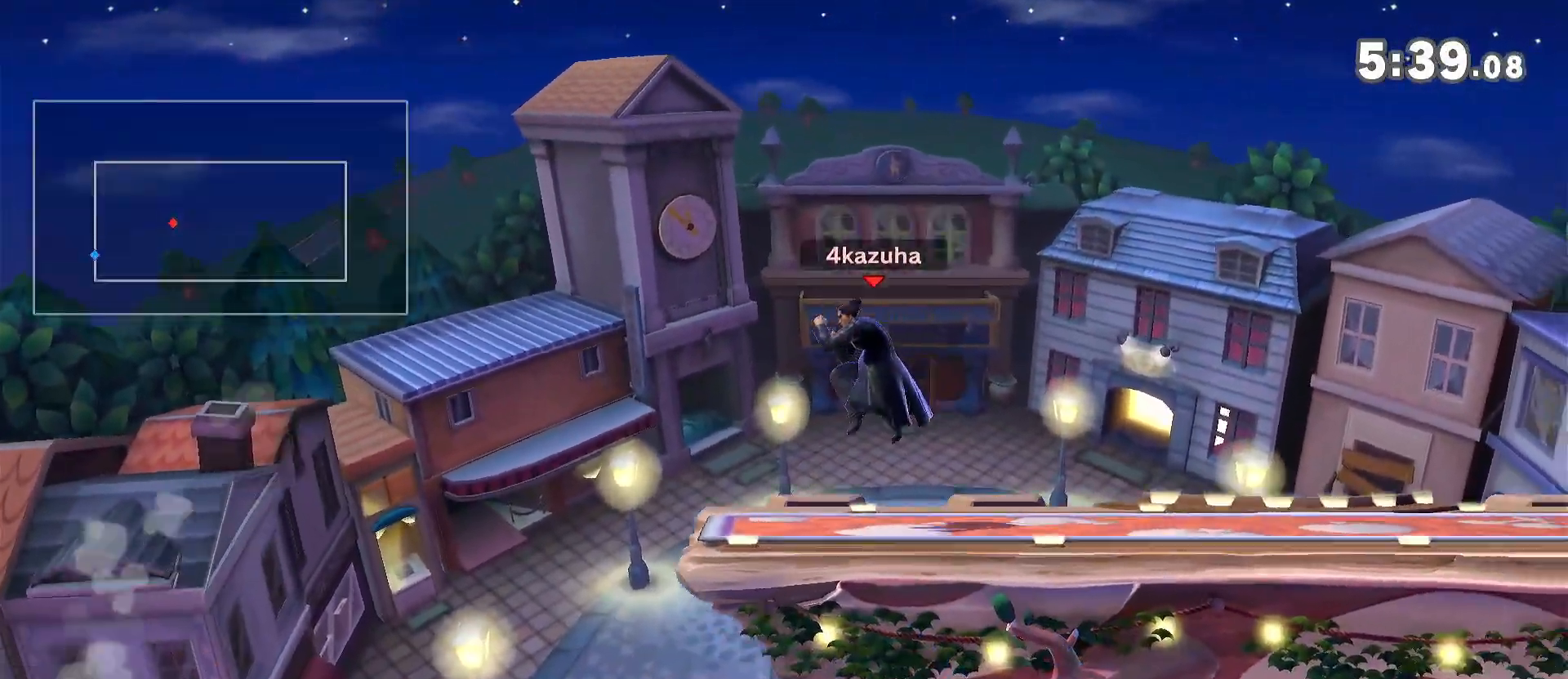
{"buttons": [], "left_stick": "down", "right_stick": "center", "events": [[33, "left_stick", "left"], [367, "left_stick", "down"]]}
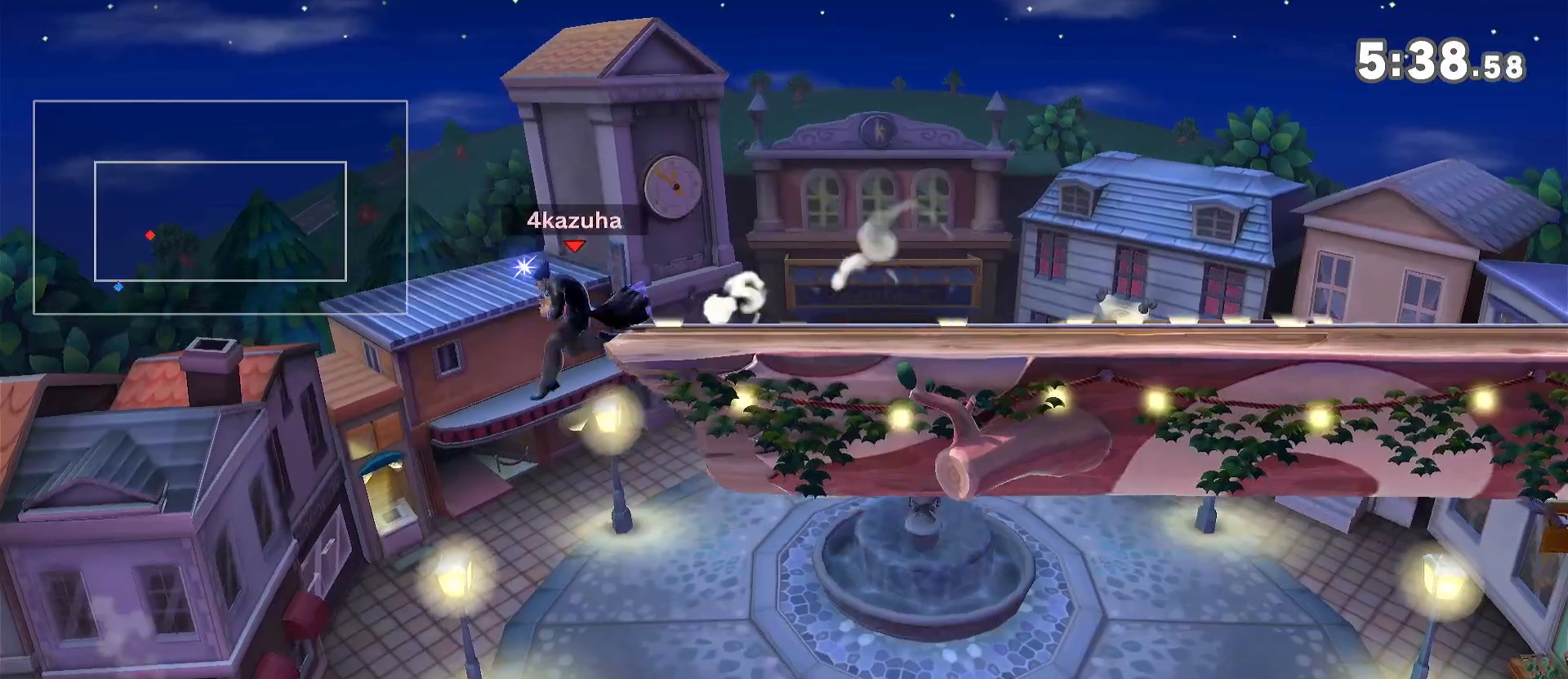
{"buttons": ["R1"], "left_stick": "right", "right_stick": "center", "events": [[83, "left_stick", "center"], [133, "left_stick", "up"], [167, "B", "down"], [233, "B", "up"], [267, "left_stick", "right"], [367, "R1", "down"]]}
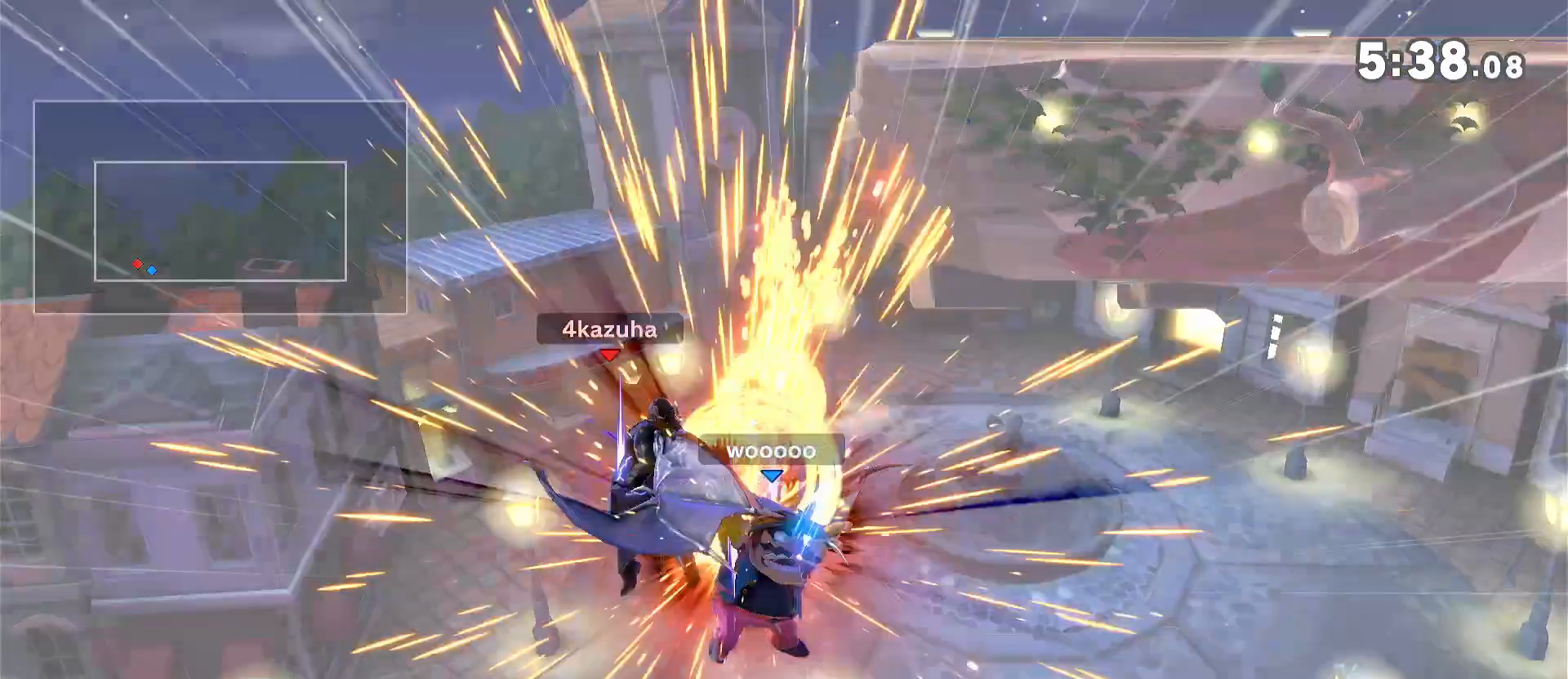
{"buttons": [], "left_stick": "right", "right_stick": "center", "events": [[200, "R1", "up"]]}
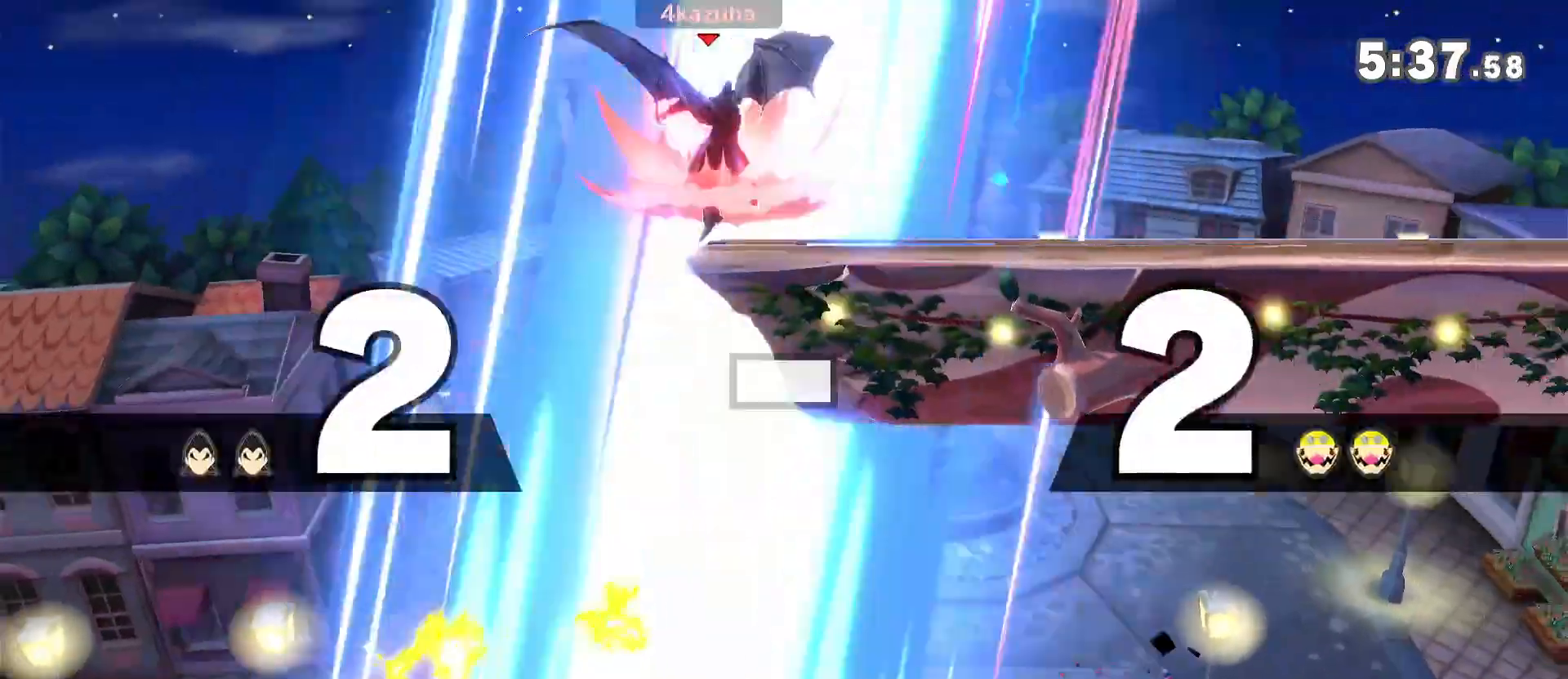
{"buttons": [], "left_stick": "up", "right_stick": "center", "events": [[100, "left_stick", "center"], [183, "left_stick", "right"], [283, "left_stick", "center"], [333, "left_stick", "right"], [400, "Y", "down"], [467, "left_stick", "up"], [500, "Y", "up"]]}
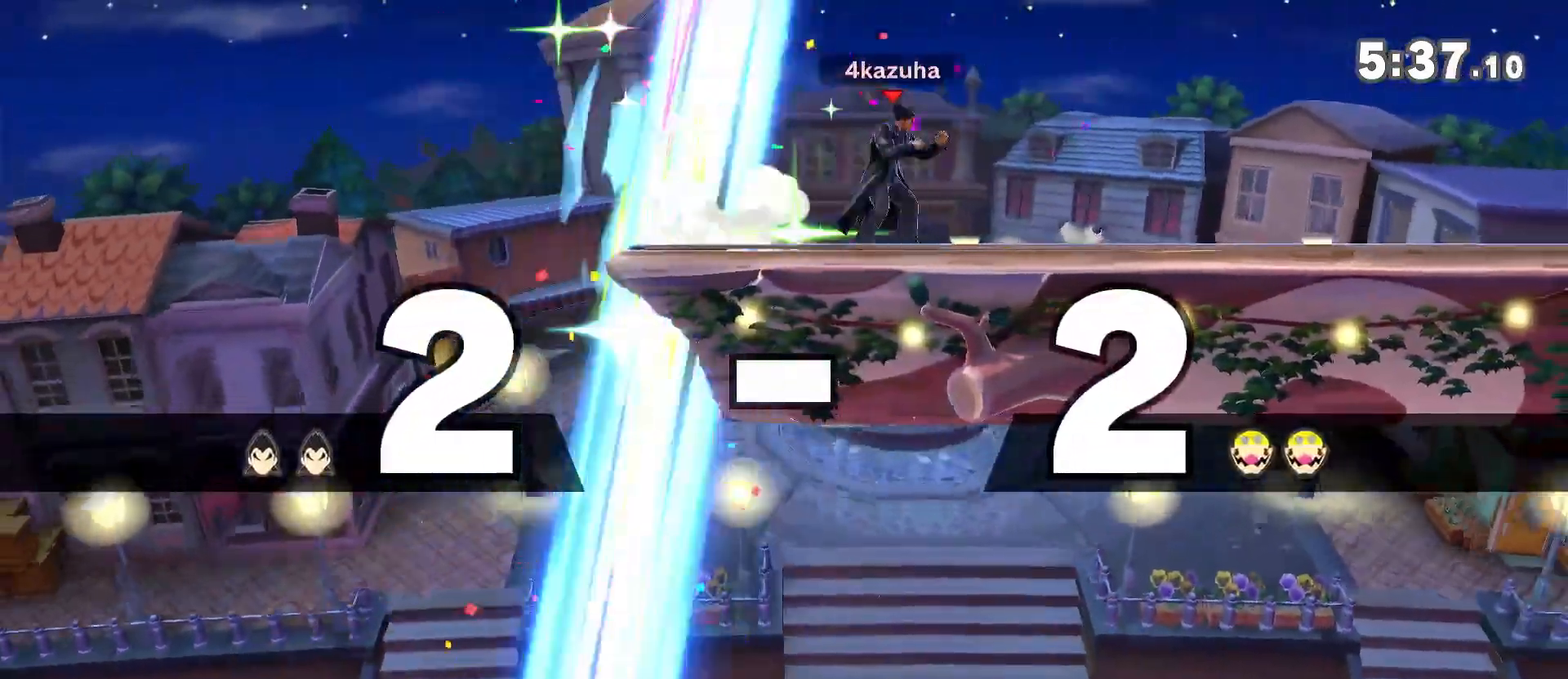
{"buttons": [], "left_stick": "down", "right_stick": "center", "events": [[67, "A", "down"], [67, "Y", "down"], [83, "Y", "up"], [83, "left_stick", "up-right"], [117, "A", "up"], [467, "left_stick", "down"]]}
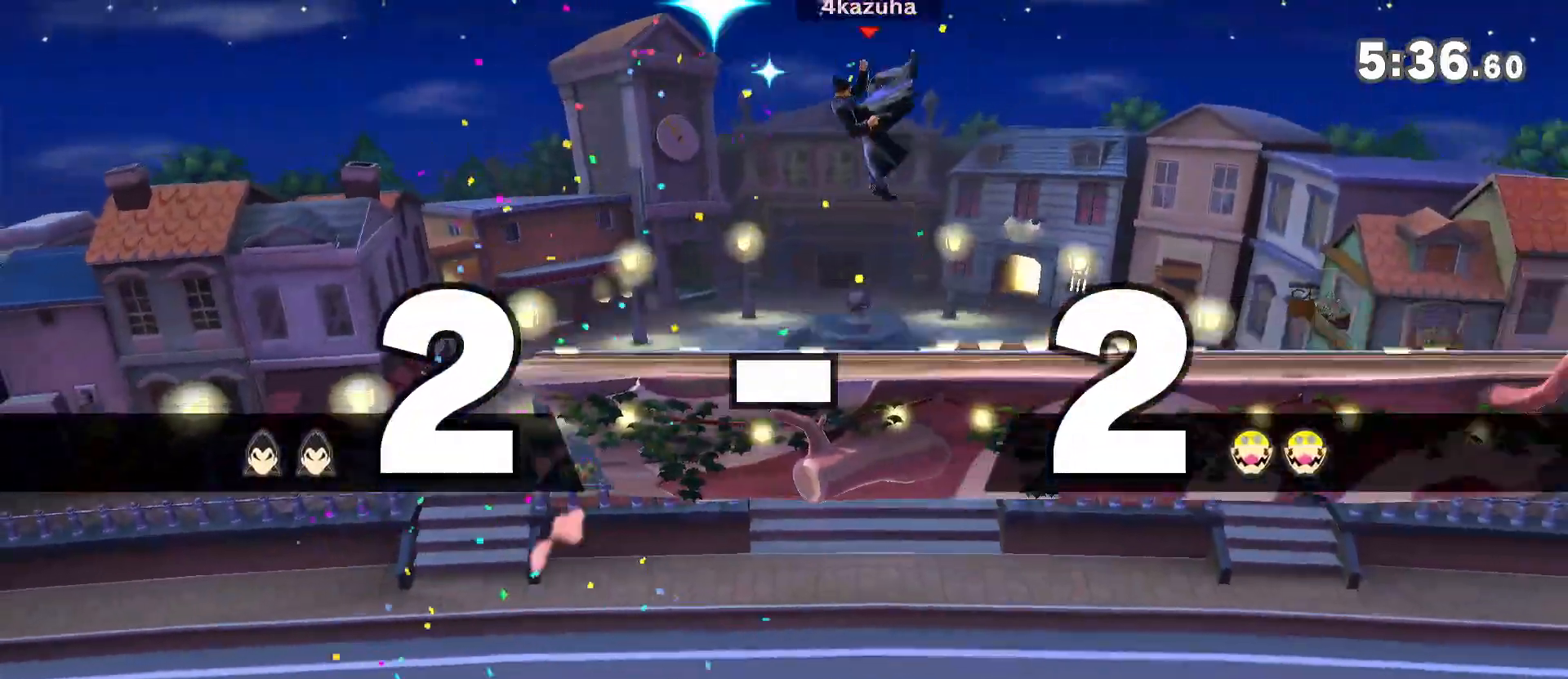
{"buttons": [], "left_stick": "right", "right_stick": "center", "events": [[83, "left_stick", "center"], [200, "left_stick", "right"], [333, "left_stick", "center"], [400, "left_stick", "right"], [450, "Y", "down"], [483, "Y", "up"]]}
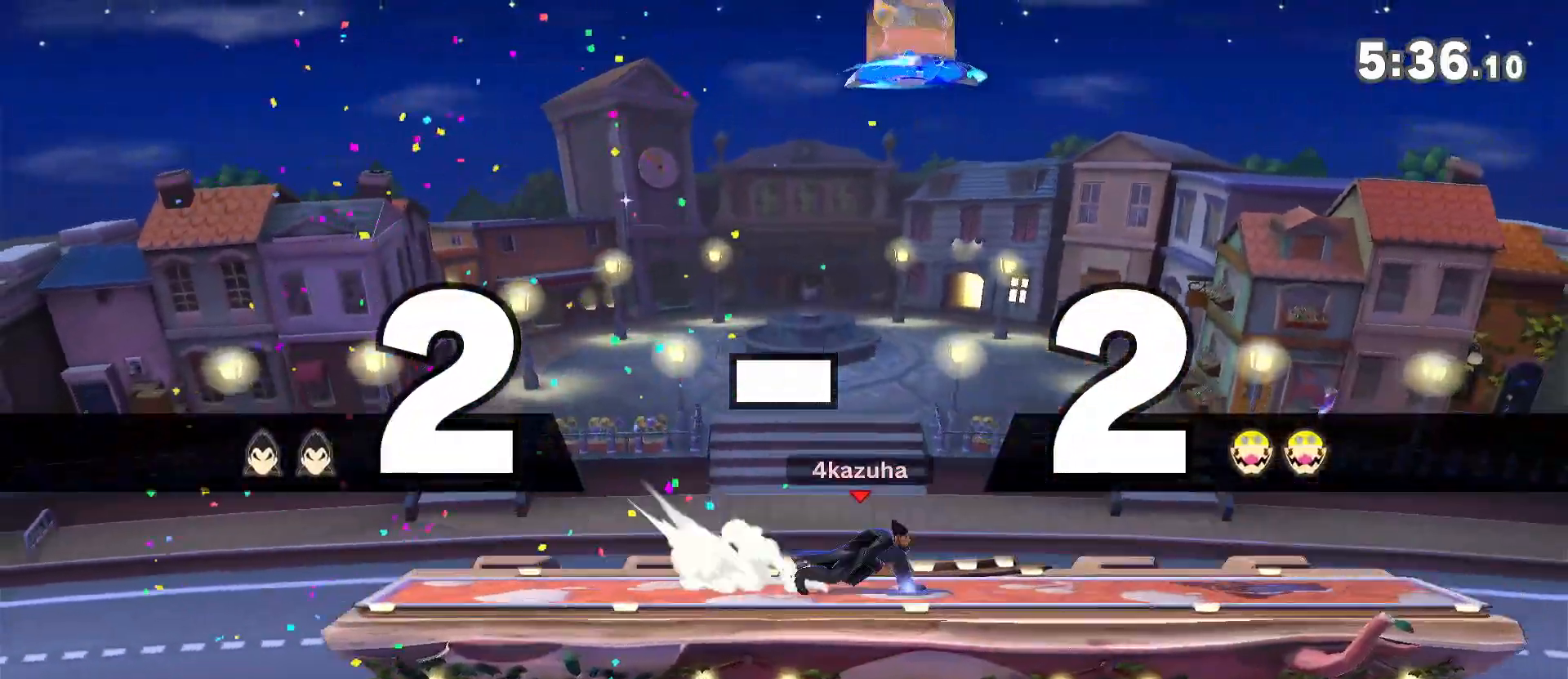
{"buttons": [], "left_stick": "center", "right_stick": "center", "events": [[233, "left_stick", "center"], [267, "A", "down"], [283, "A", "up"], [317, "left_stick", "down"], [467, "left_stick", "center"]]}
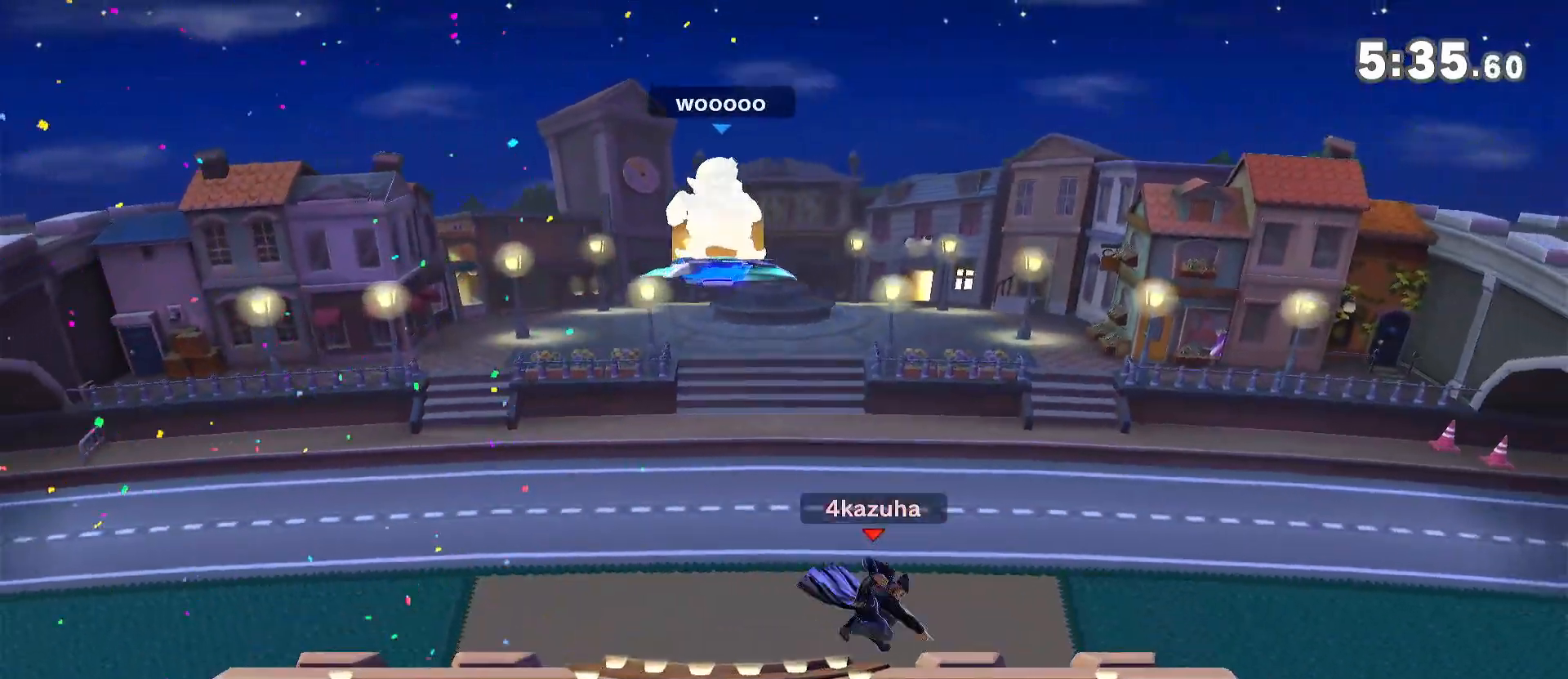
{"buttons": [], "left_stick": "left", "right_stick": "center", "events": [[33, "left_stick", "left"], [133, "left_stick", "down"], [183, "left_stick", "center"], [250, "left_stick", "left"]]}
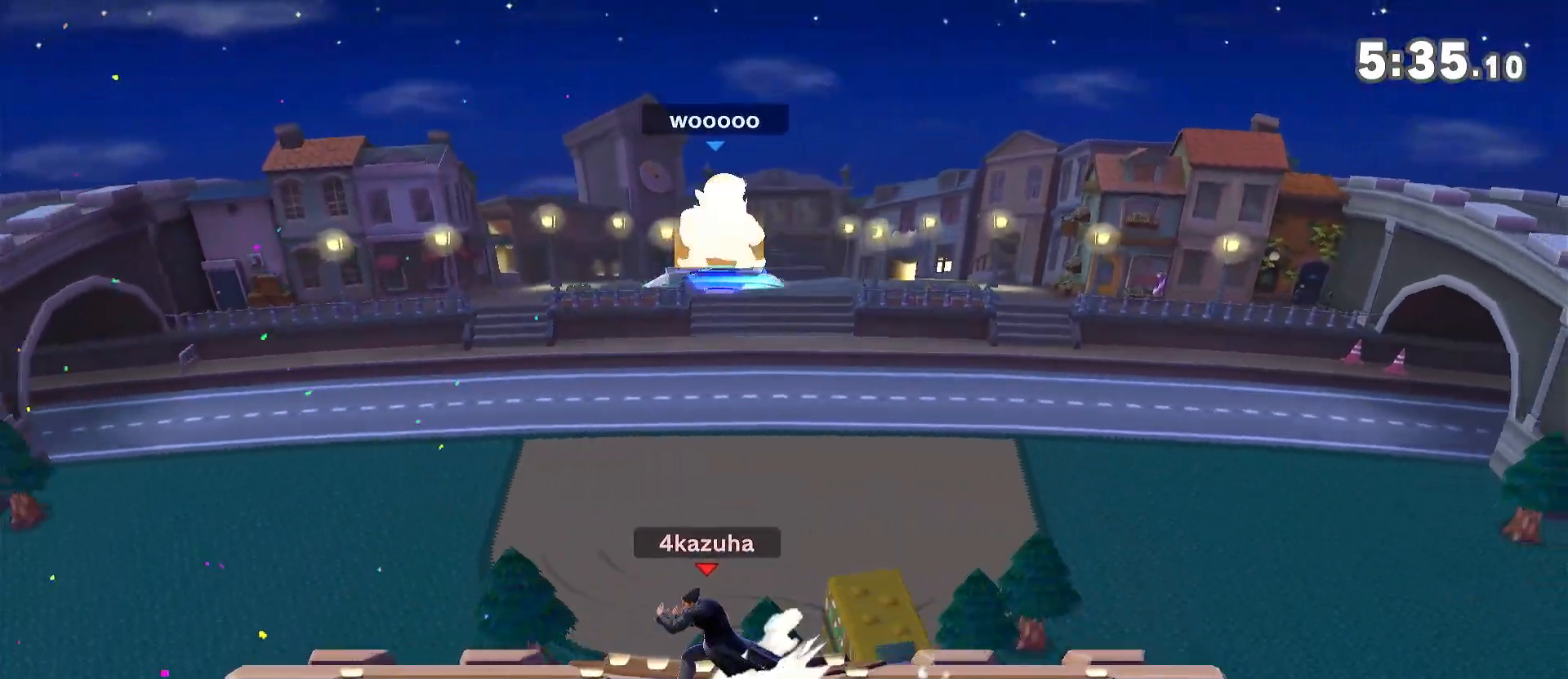
{"buttons": [], "left_stick": "right", "right_stick": "center", "events": [[433, "left_stick", "center"], [483, "left_stick", "right"]]}
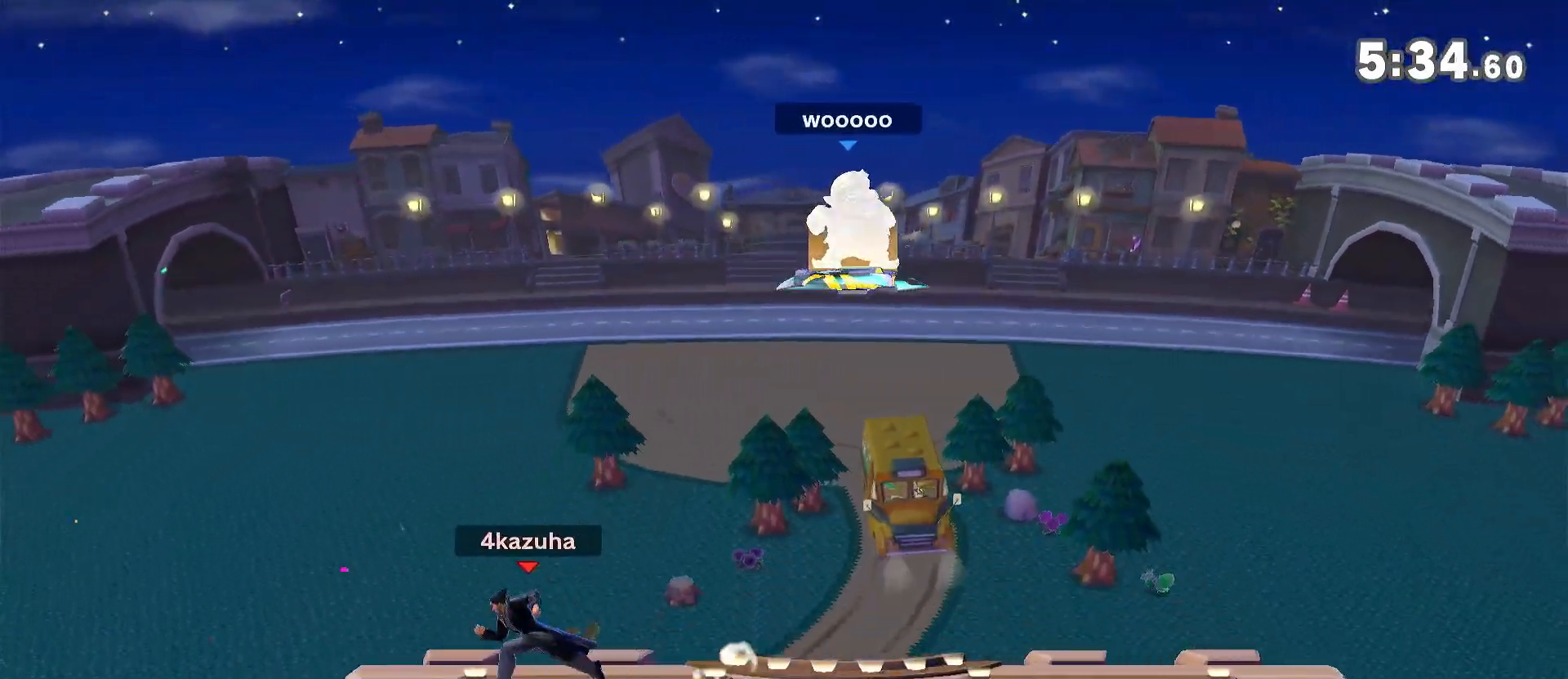
{"buttons": [], "left_stick": "center", "right_stick": "center", "events": [[117, "left_stick", "down"], [233, "left_stick", "center"], [300, "left_stick", "right"], [417, "left_stick", "down-left"], [483, "left_stick", "center"]]}
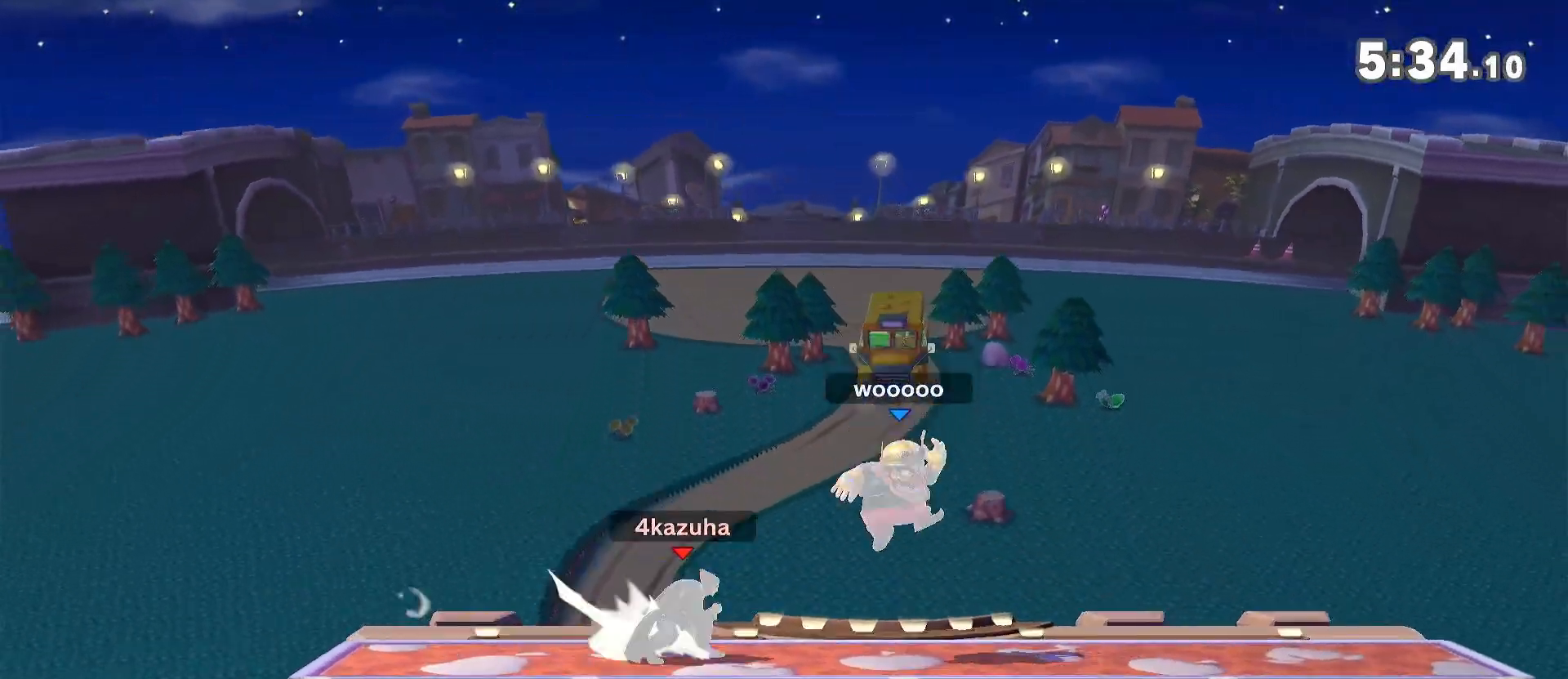
{"buttons": ["R1"], "left_stick": "center", "right_stick": "center", "events": [[17, "R1", "down"], [67, "left_stick", "right"], [133, "left_stick", "center"]]}
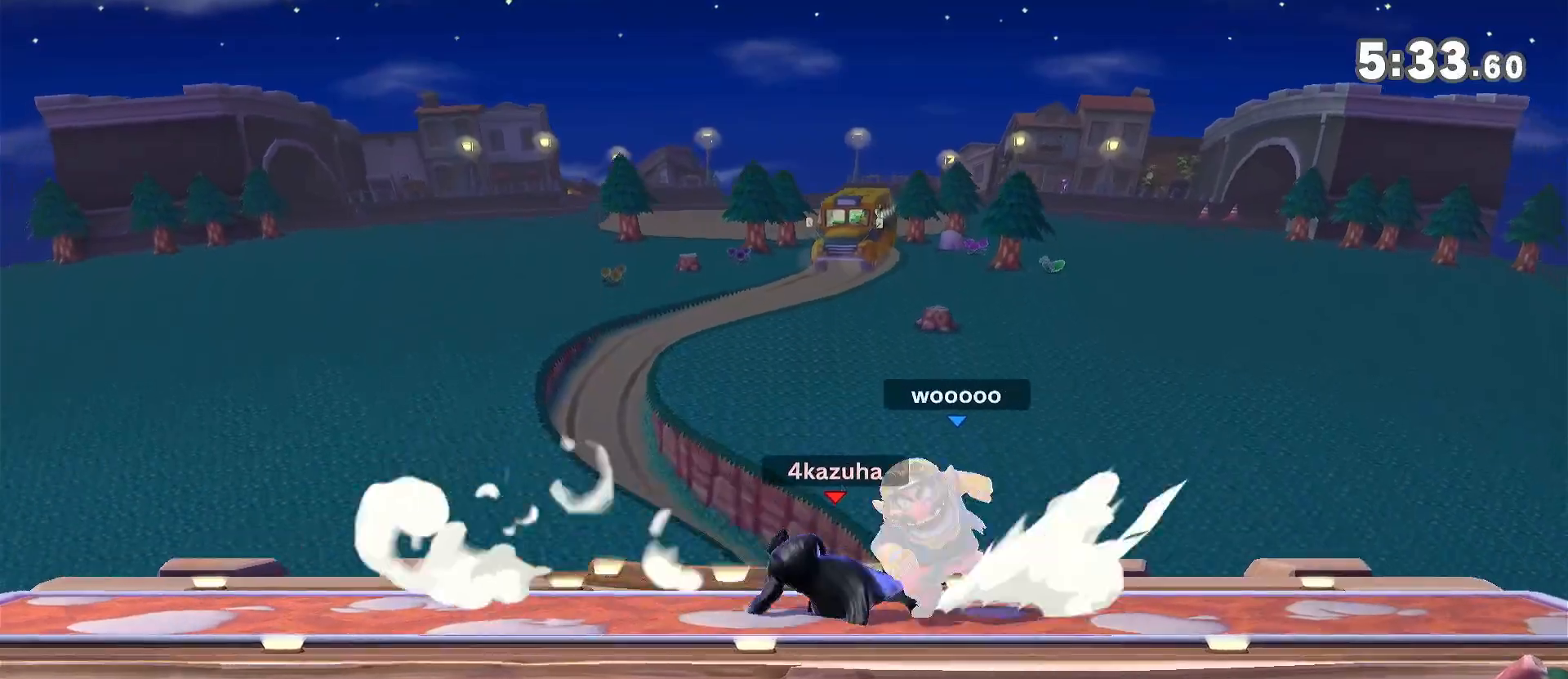
{"buttons": ["Y"], "left_stick": "left", "right_stick": "center", "events": [[283, "Y", "down"], [317, "R1", "up"], [367, "left_stick", "left"]]}
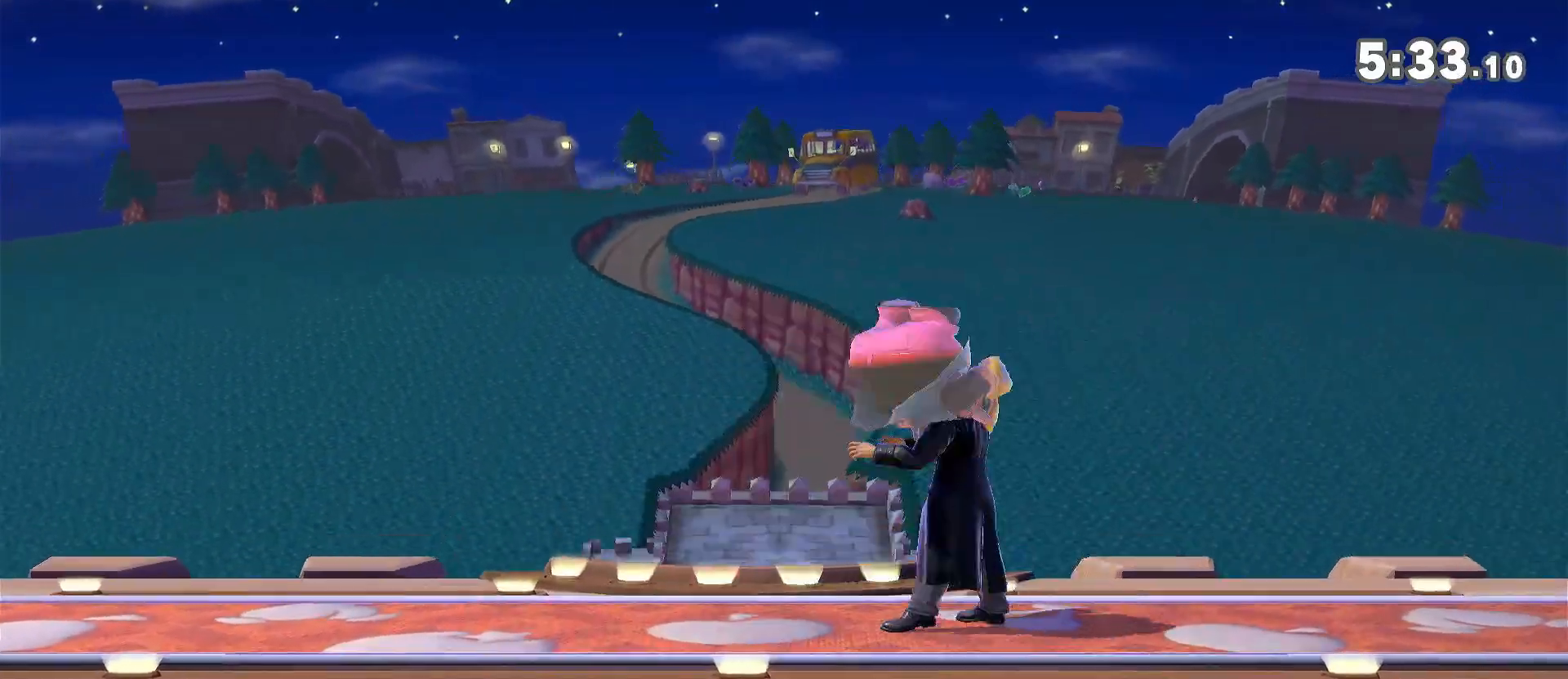
{"buttons": [], "left_stick": "left", "right_stick": "center", "events": [[33, "Y", "up"], [83, "left_stick", "center"], [217, "Y", "down"], [267, "A", "down"], [267, "Y", "up"], [300, "A", "up"], [333, "left_stick", "left"]]}
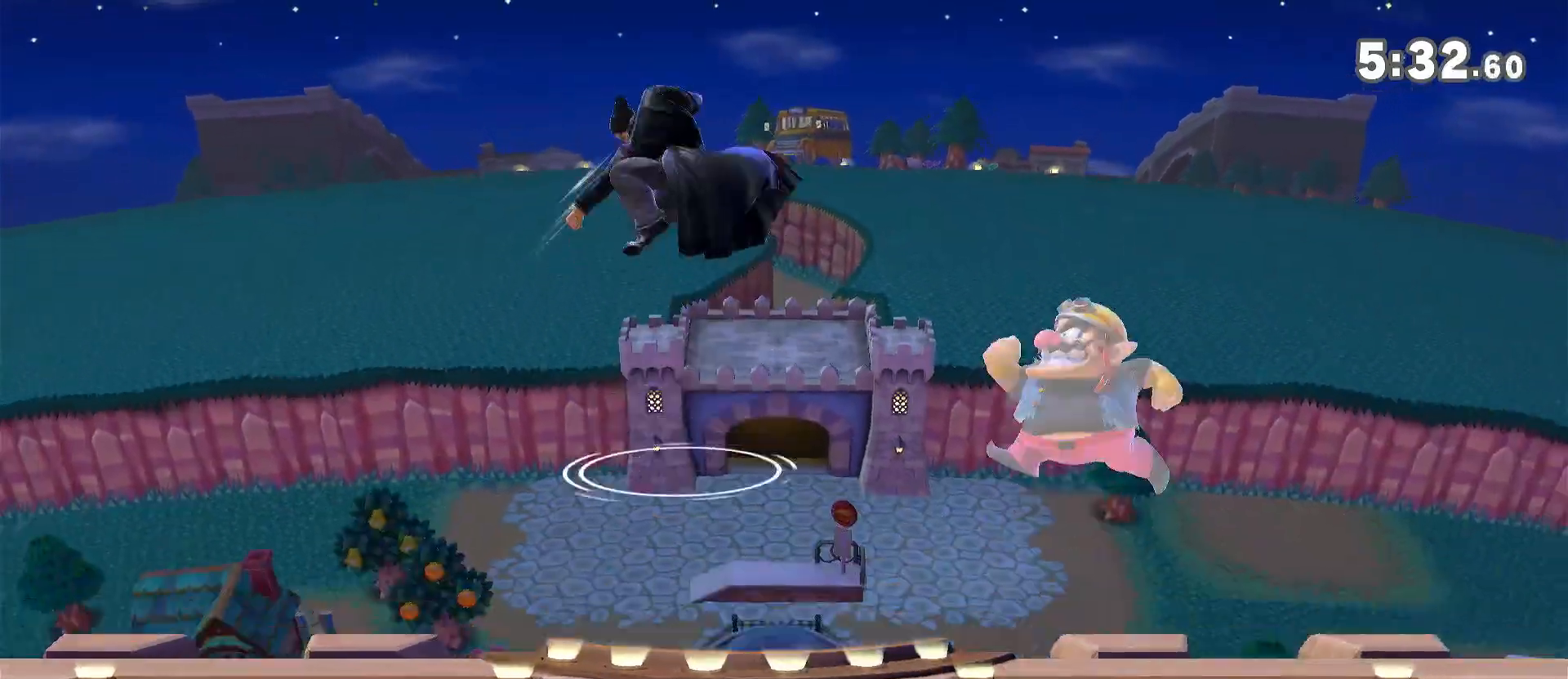
{"buttons": [], "left_stick": "down-right", "right_stick": "center", "events": [[167, "left_stick", "down"], [300, "left_stick", "center"], [400, "left_stick", "down"], [450, "A", "down"], [450, "left_stick", "down-right"], [483, "A", "up"]]}
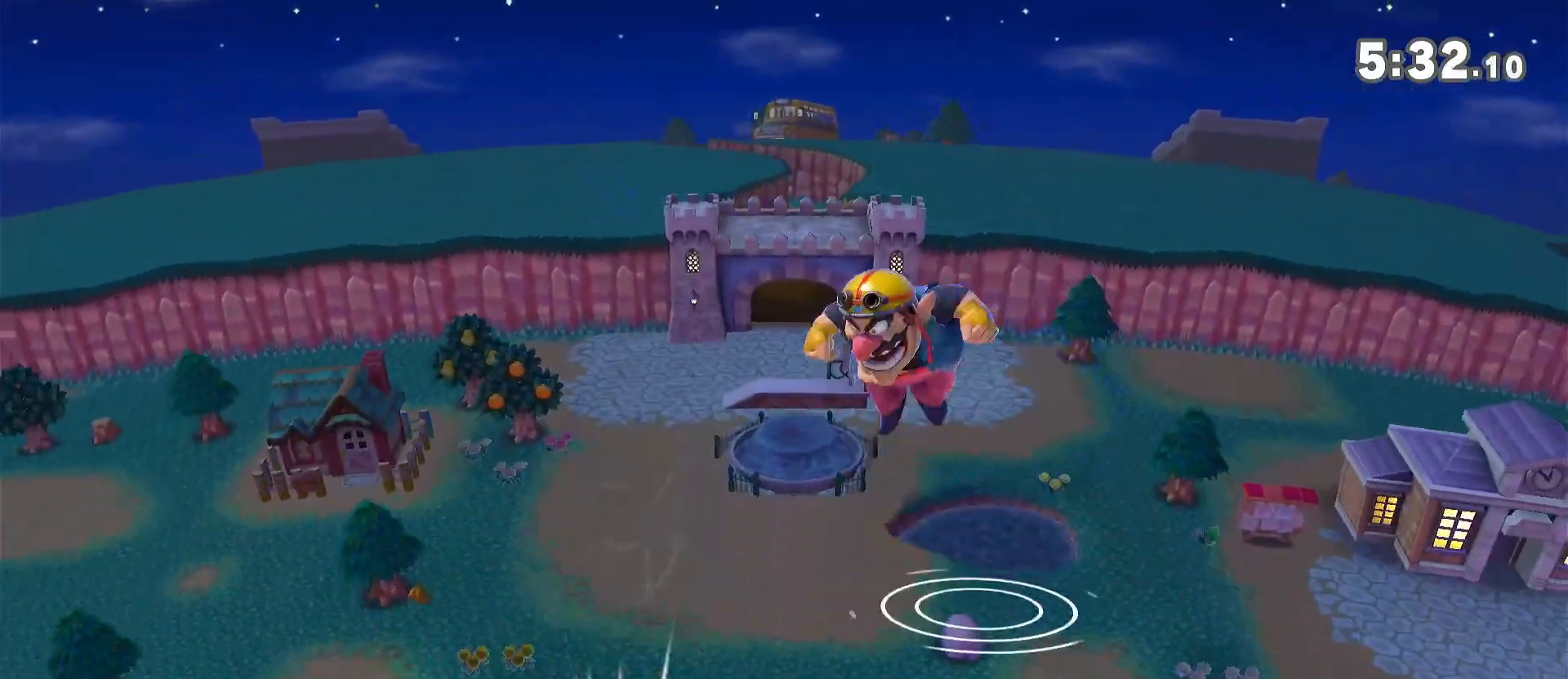
{"buttons": ["R1"], "left_stick": "center", "right_stick": "center", "events": [[100, "left_stick", "center"], [417, "R1", "down"]]}
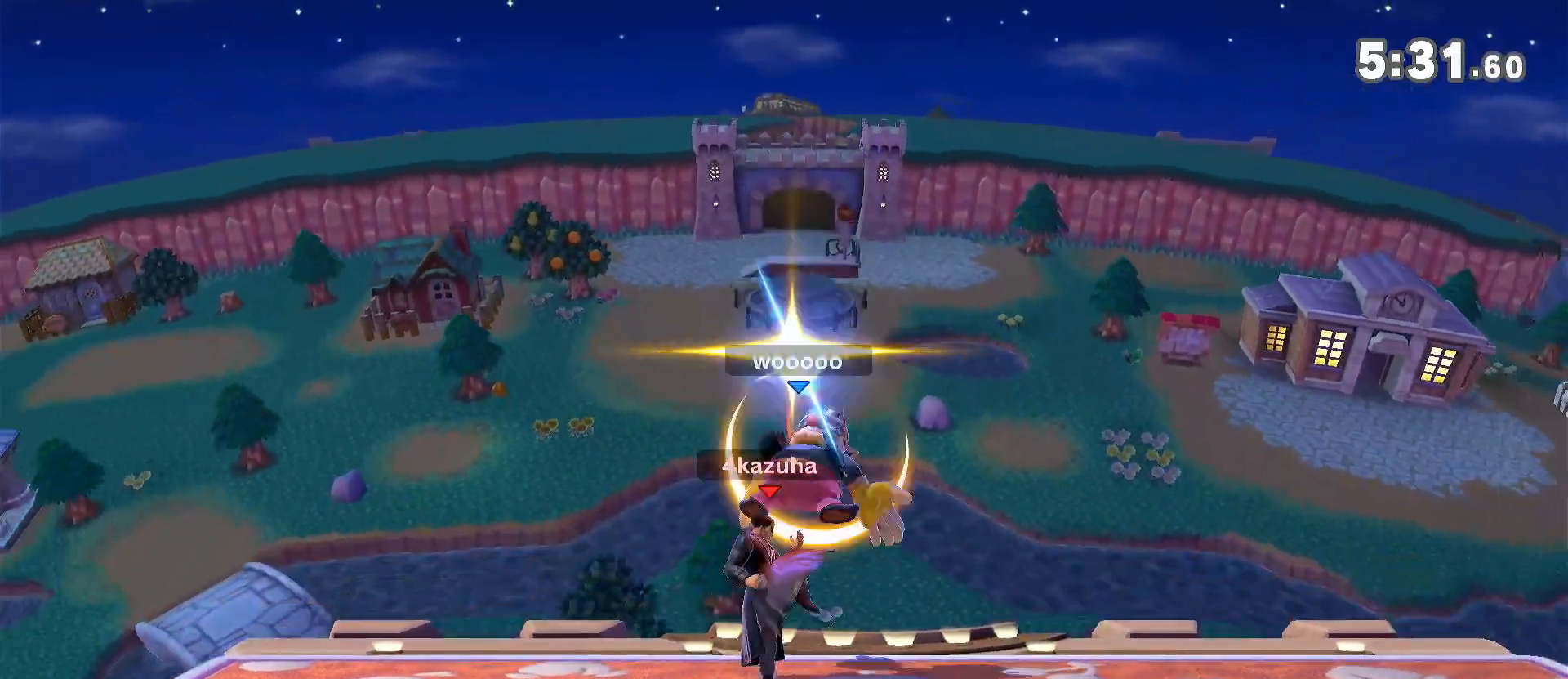
{"buttons": [], "left_stick": "down-left", "right_stick": "center", "events": [[467, "left_stick", "down-left"], [500, "R1", "up"]]}
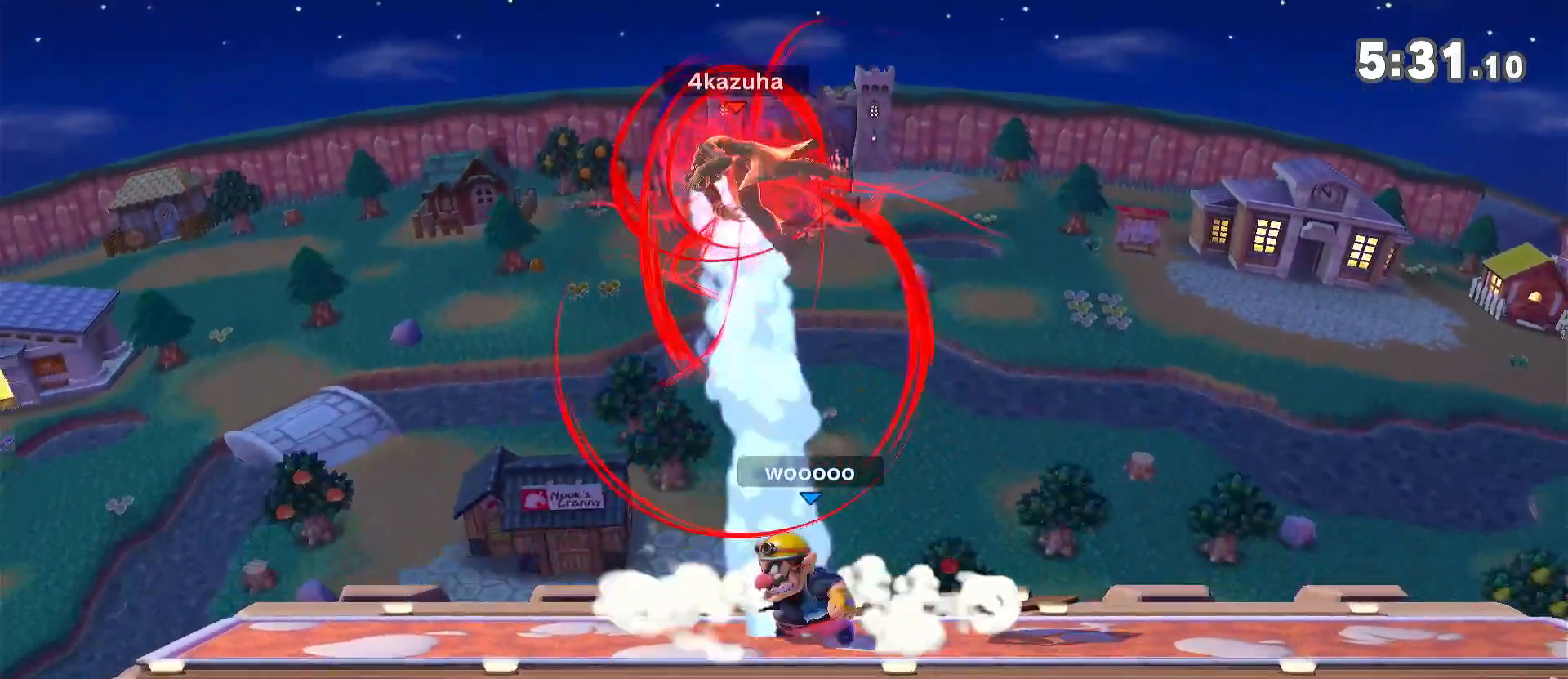
{"buttons": [], "left_stick": "down-right", "right_stick": "center", "events": [[150, "left_stick", "center"], [217, "R1", "down"], [400, "R1", "up"], [433, "left_stick", "down-right"]]}
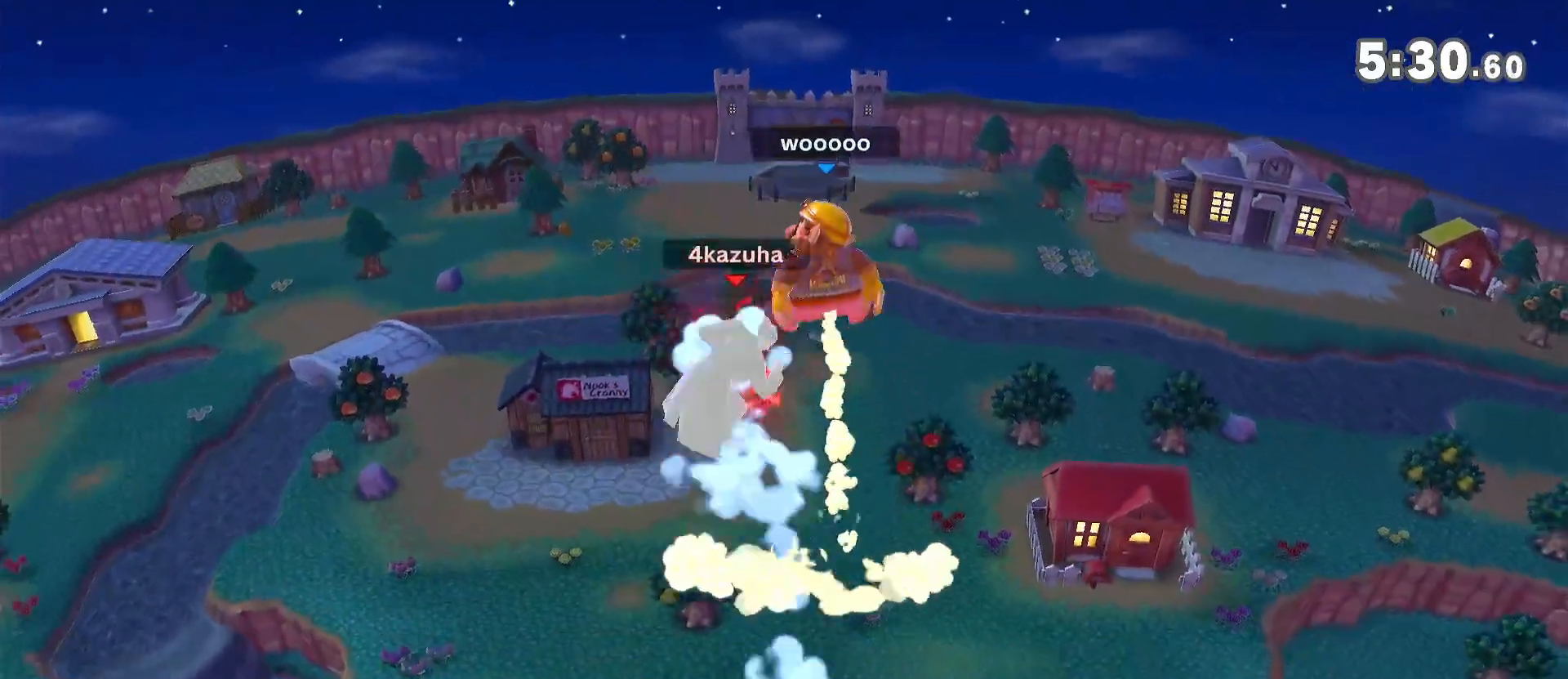
{"buttons": [], "left_stick": "down", "right_stick": "center", "events": [[167, "left_stick", "center"], [450, "left_stick", "down"]]}
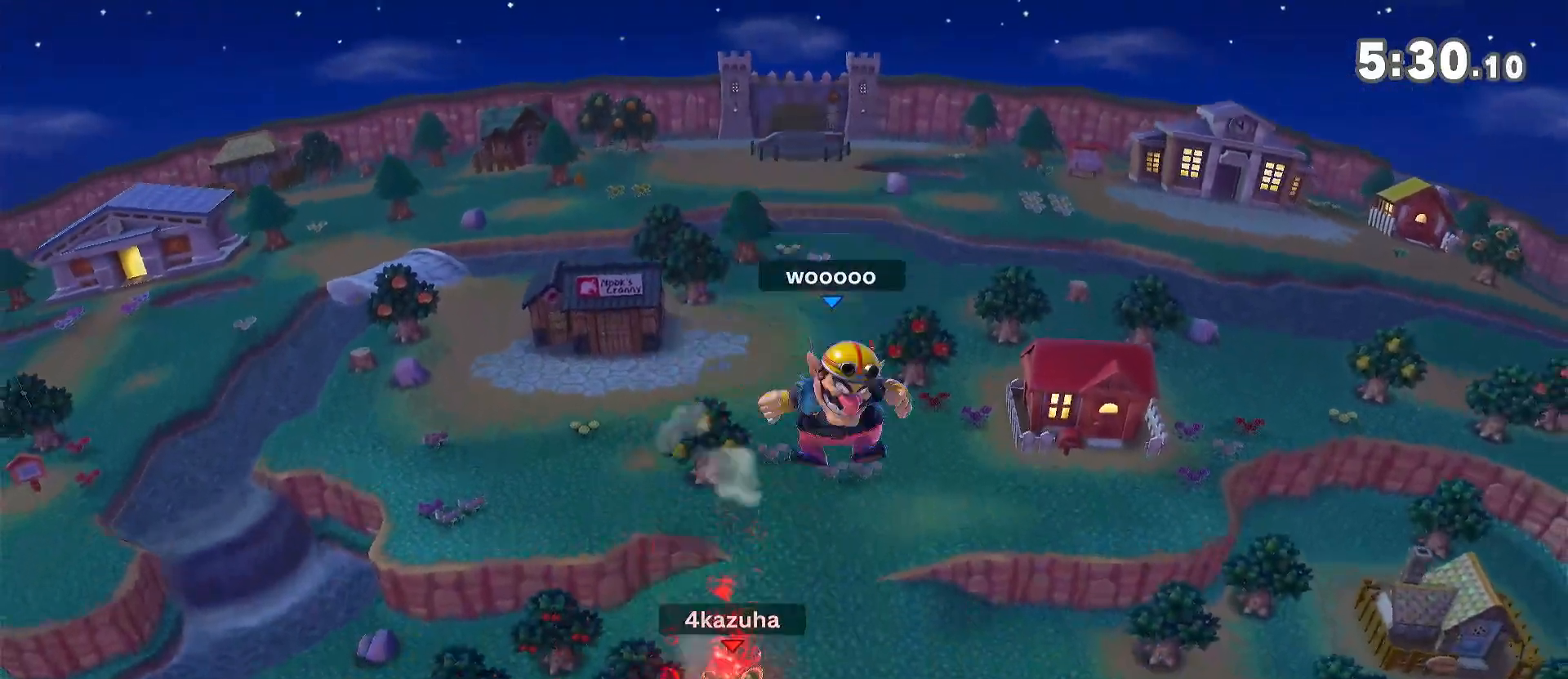
{"buttons": [], "left_stick": "down", "right_stick": "center", "events": [[167, "A", "down"], [233, "A", "up"]]}
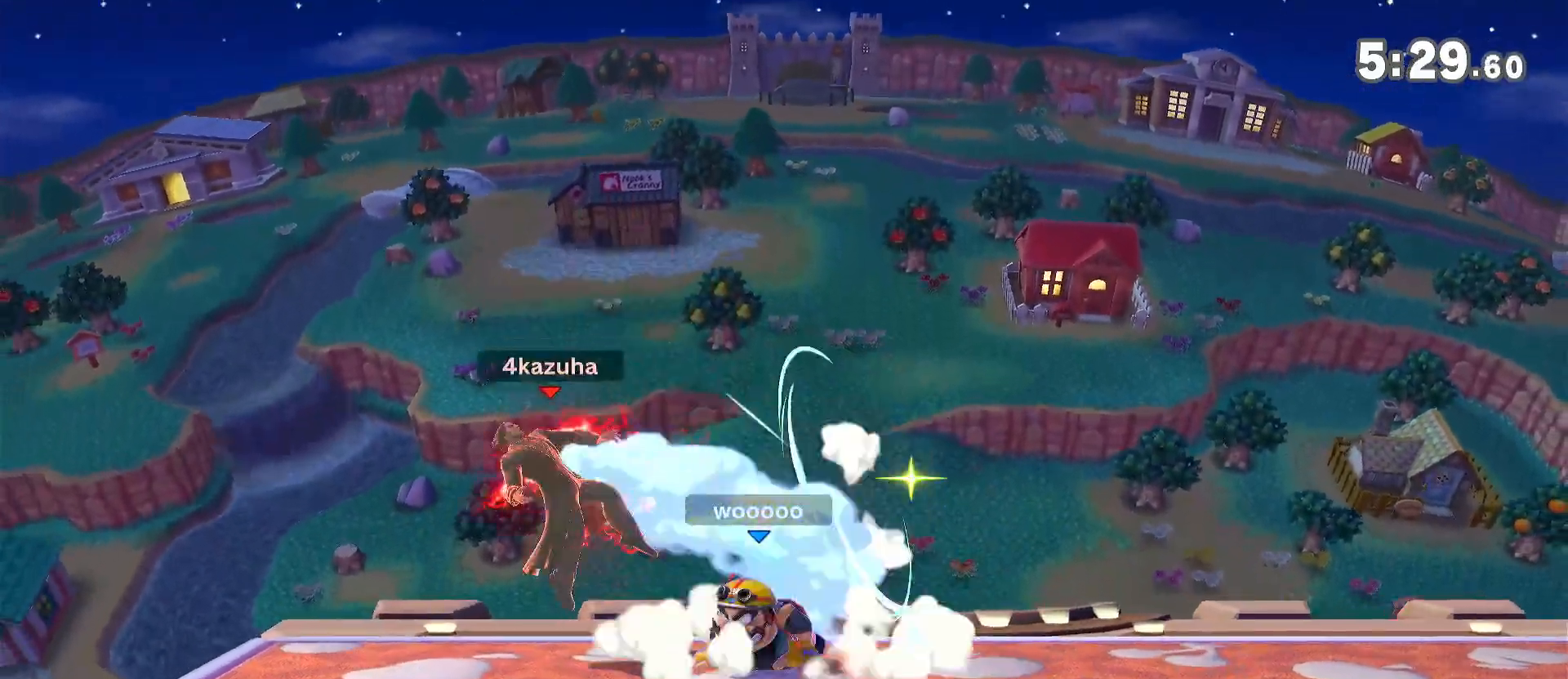
{"buttons": [], "left_stick": "up", "right_stick": "center", "events": [[100, "left_stick", "center"], [167, "R1", "down"], [250, "R1", "up"], [367, "A", "down"], [433, "A", "up"], [500, "left_stick", "up"]]}
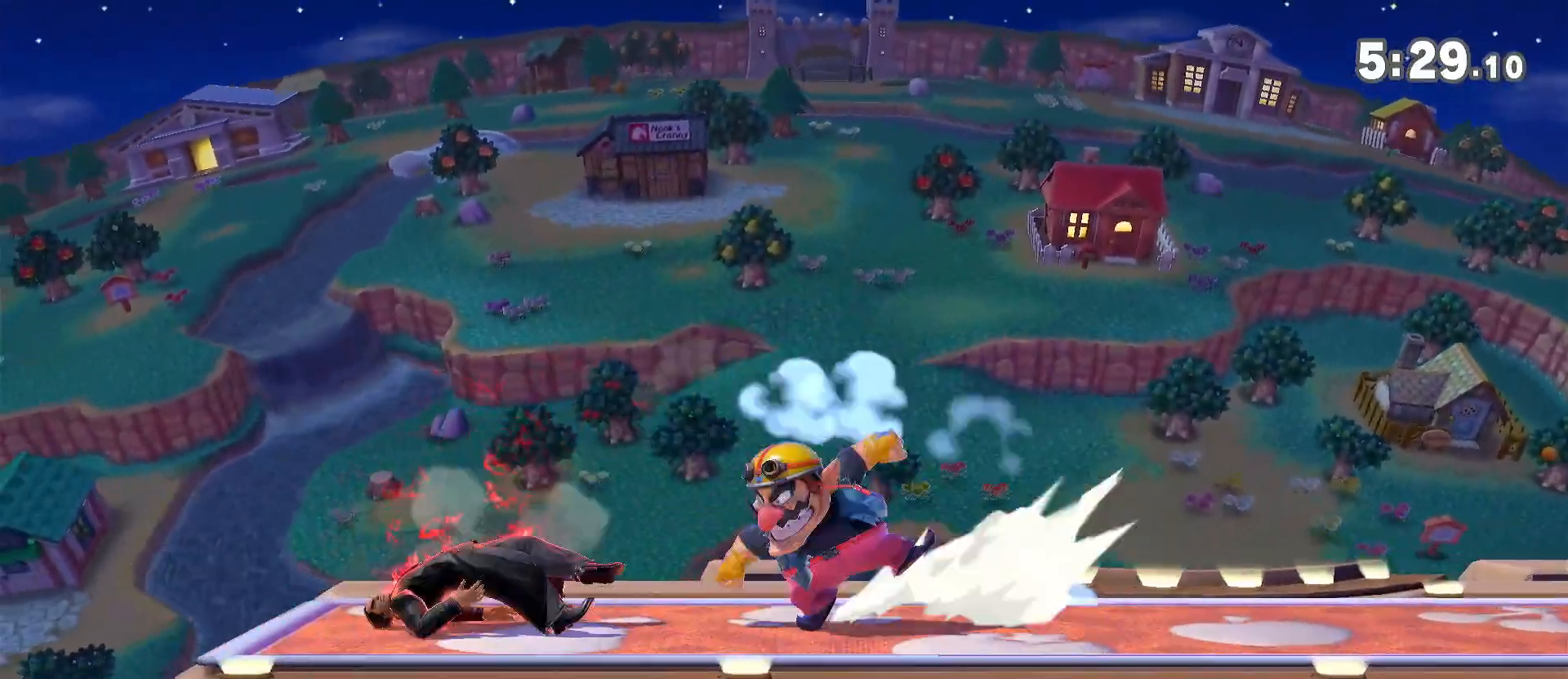
{"buttons": ["R1"], "left_stick": "center", "right_stick": "center", "events": [[183, "left_stick", "center"], [367, "R1", "down"]]}
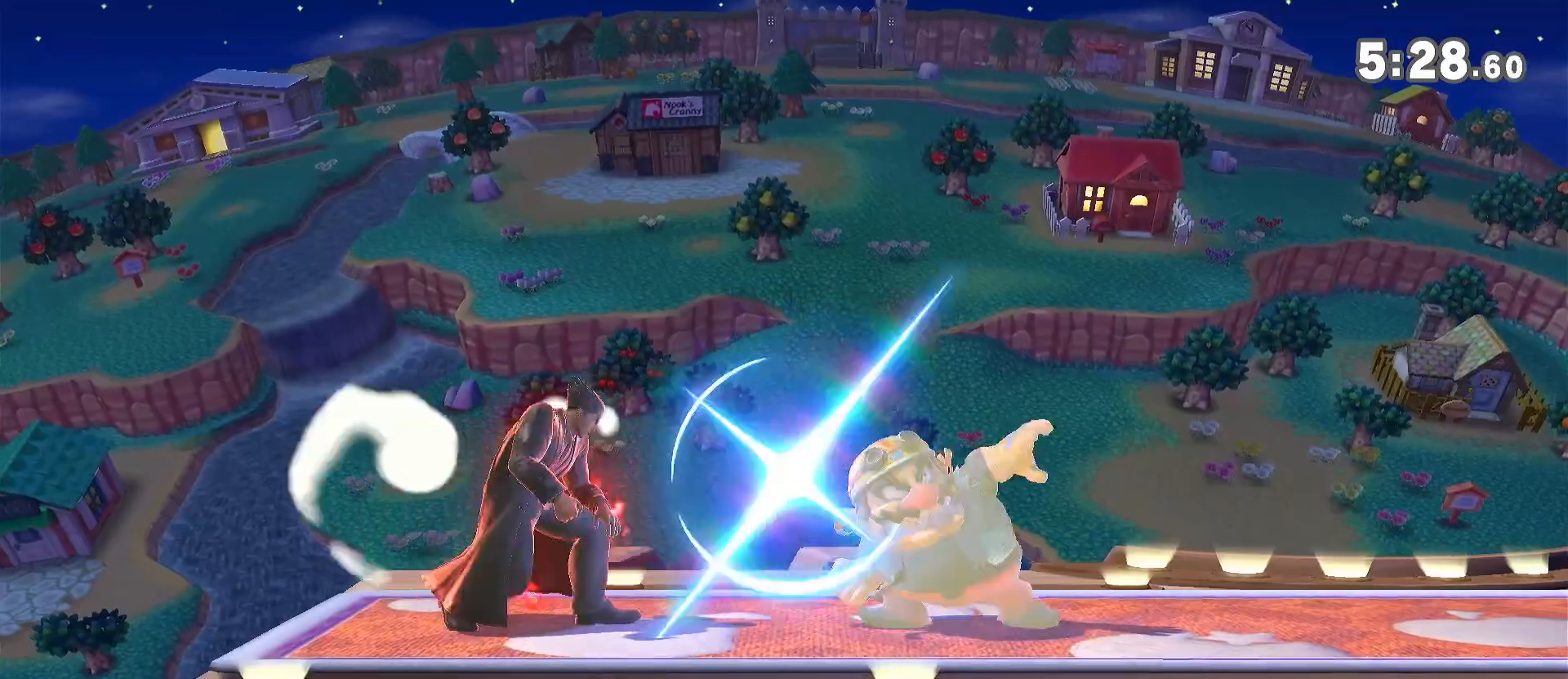
{"buttons": [], "left_stick": "down", "right_stick": "center", "events": [[233, "R1", "up"], [417, "left_stick", "right"], [483, "left_stick", "down"]]}
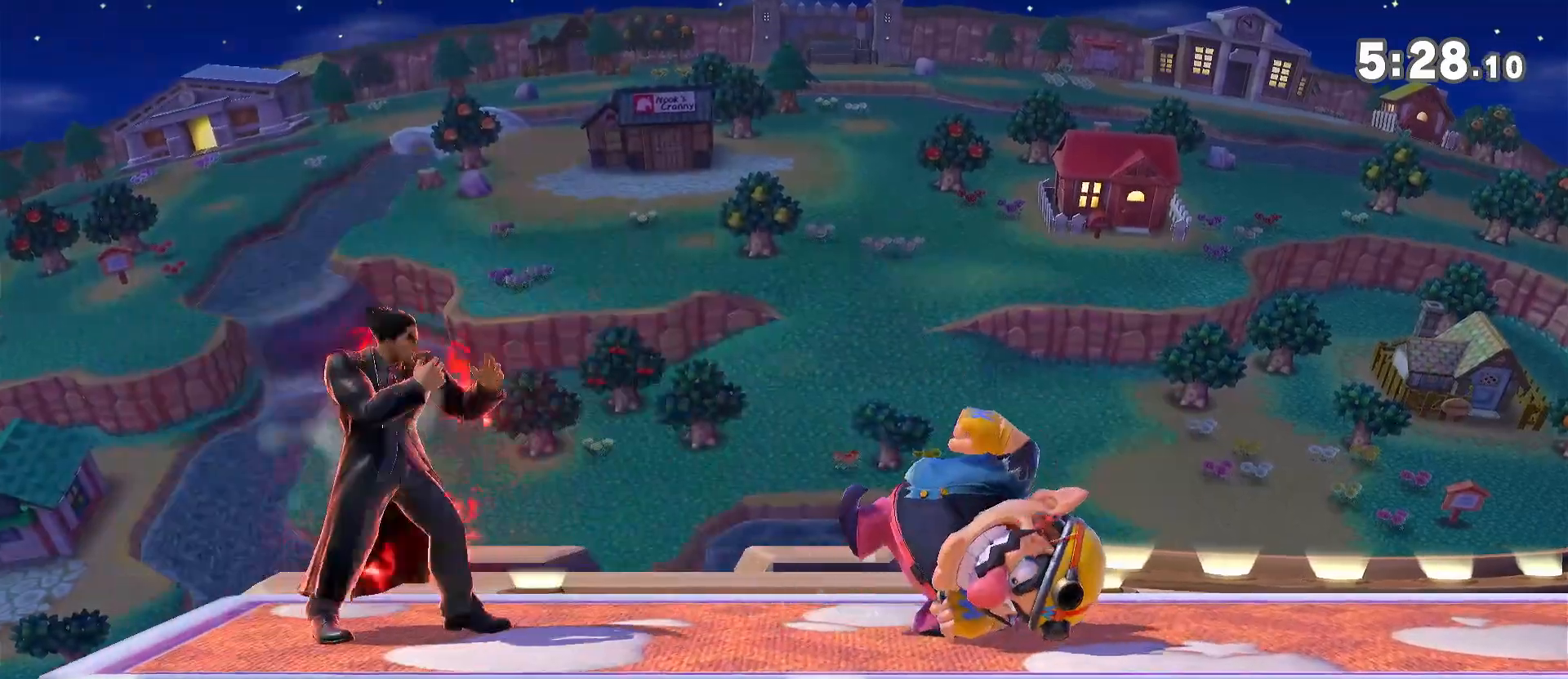
{"buttons": [], "left_stick": "center", "right_stick": "center", "events": [[50, "A", "down"], [50, "left_stick", "down-right"], [100, "A", "up"], [267, "left_stick", "center"]]}
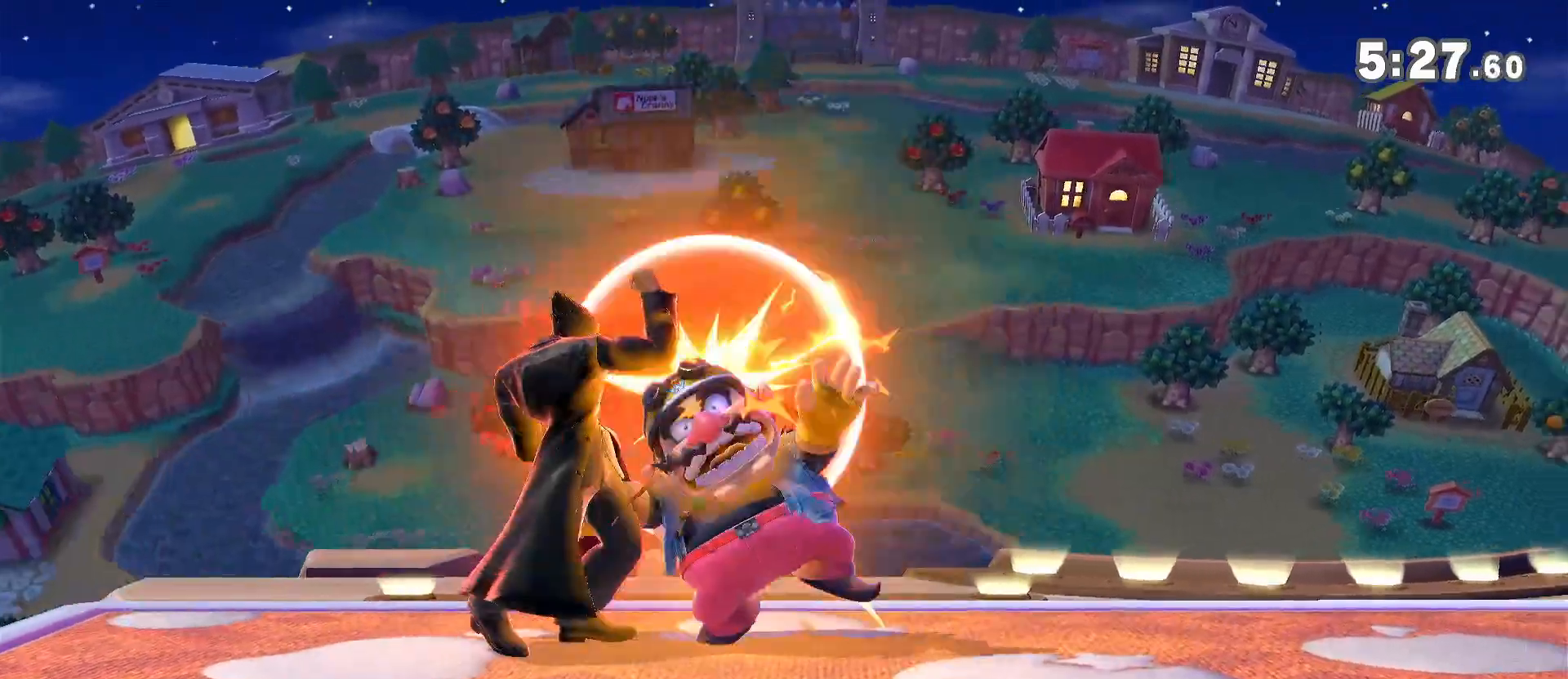
{"buttons": ["Y"], "left_stick": "center", "right_stick": "center", "events": [[100, "left_stick", "right"], [200, "left_stick", "center"], [350, "Y", "down"]]}
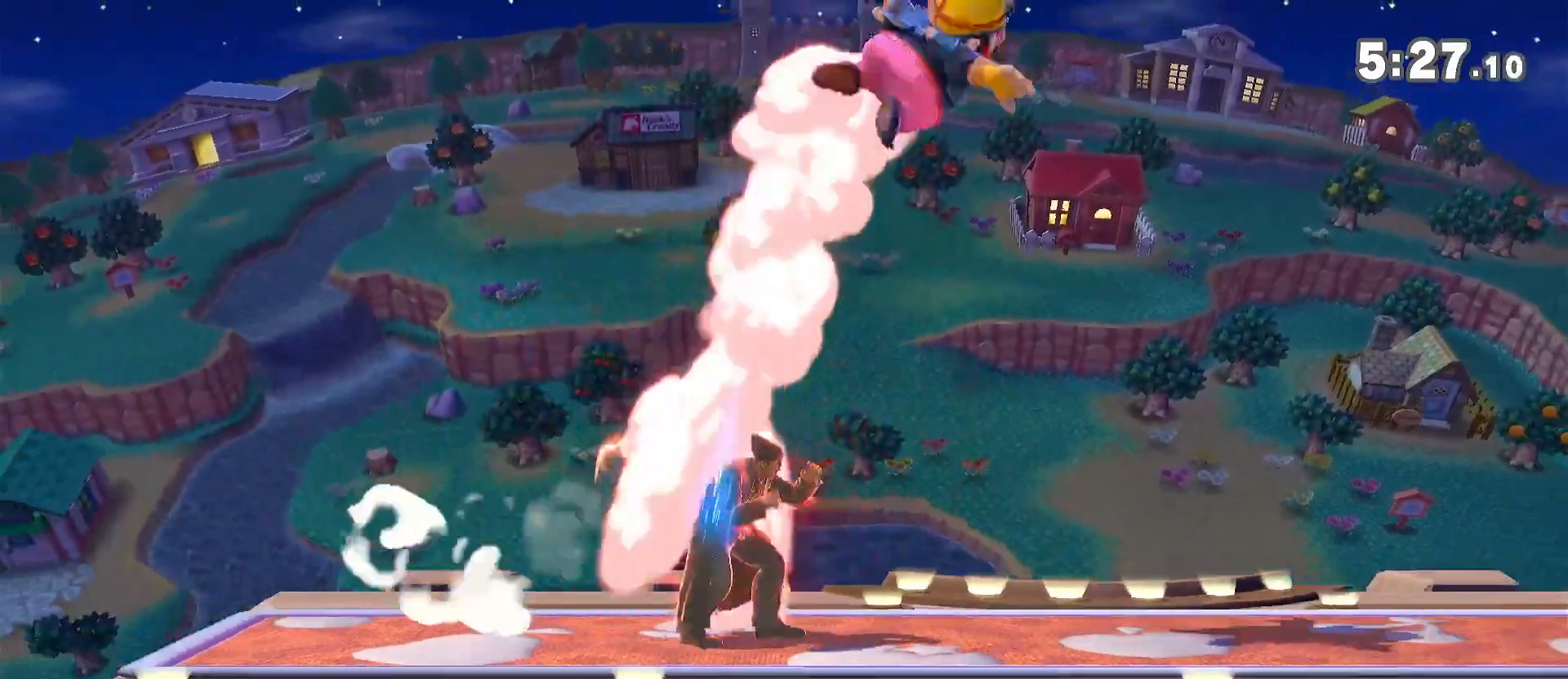
{"buttons": [], "left_stick": "right", "right_stick": "center", "events": [[100, "Y", "up"], [100, "left_stick", "right"], [117, "Y", "down"], [150, "A", "down"], [183, "Y", "up"], [217, "A", "up"]]}
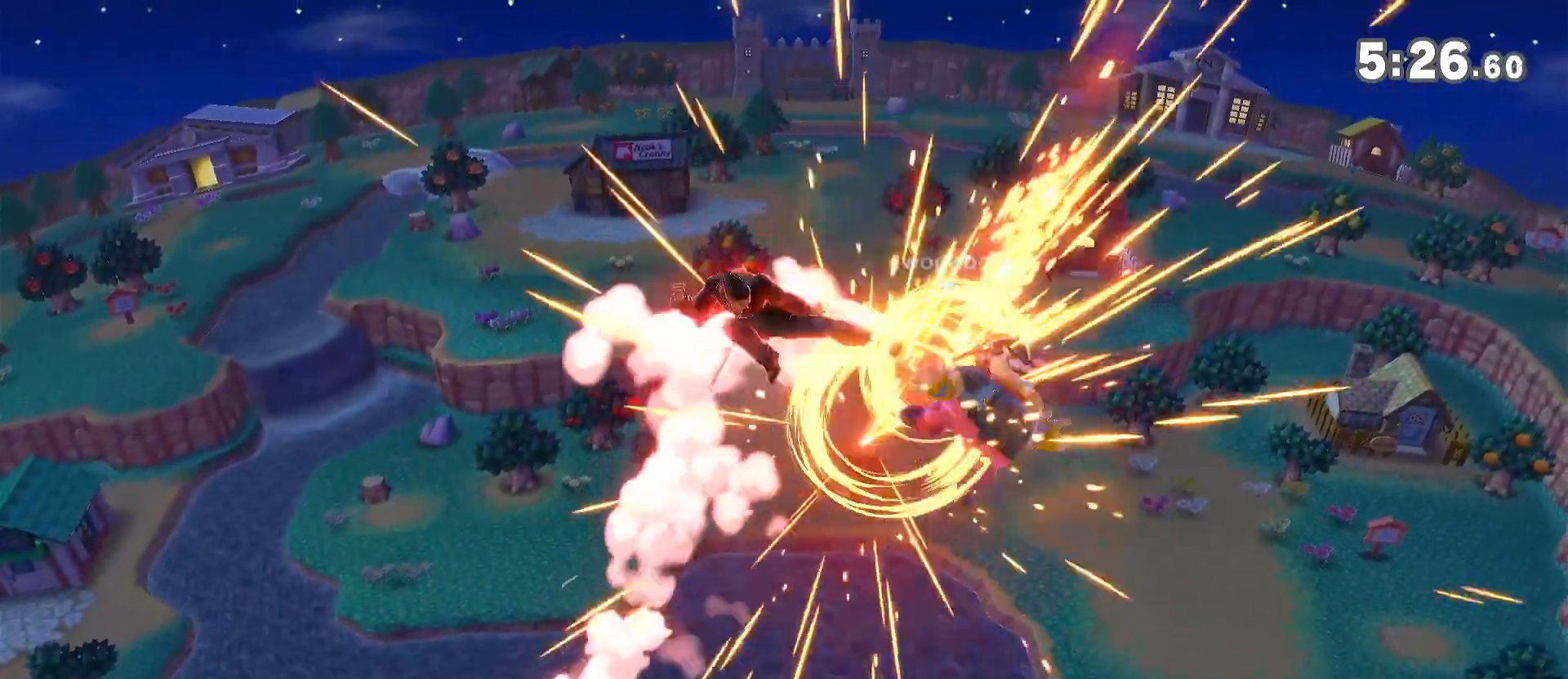
{"buttons": [], "left_stick": "down", "right_stick": "center", "events": [[200, "right_stick", "right"], [417, "right_stick", "center"], [483, "left_stick", "down"]]}
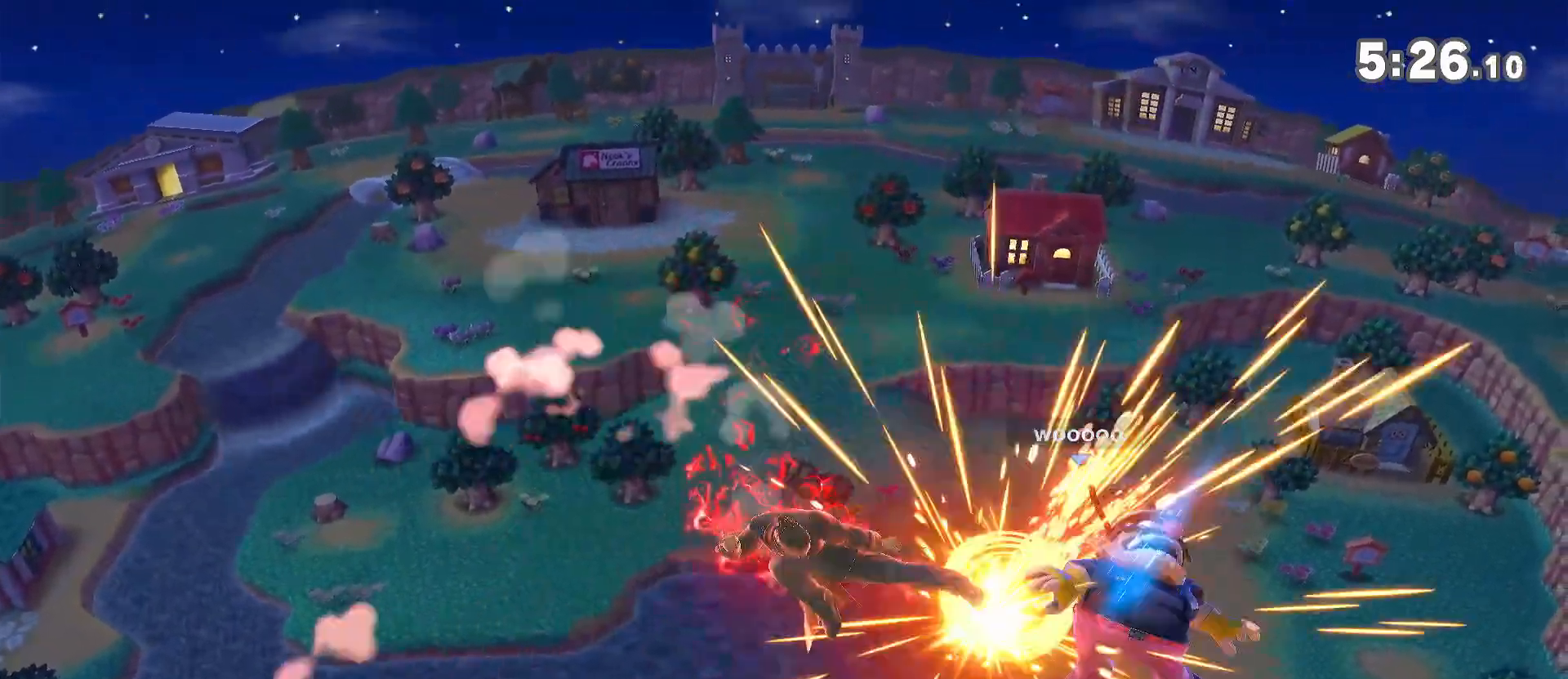
{"buttons": [], "left_stick": "left", "right_stick": "center", "events": [[100, "left_stick", "center"], [267, "left_stick", "right"], [383, "left_stick", "center"], [450, "left_stick", "left"]]}
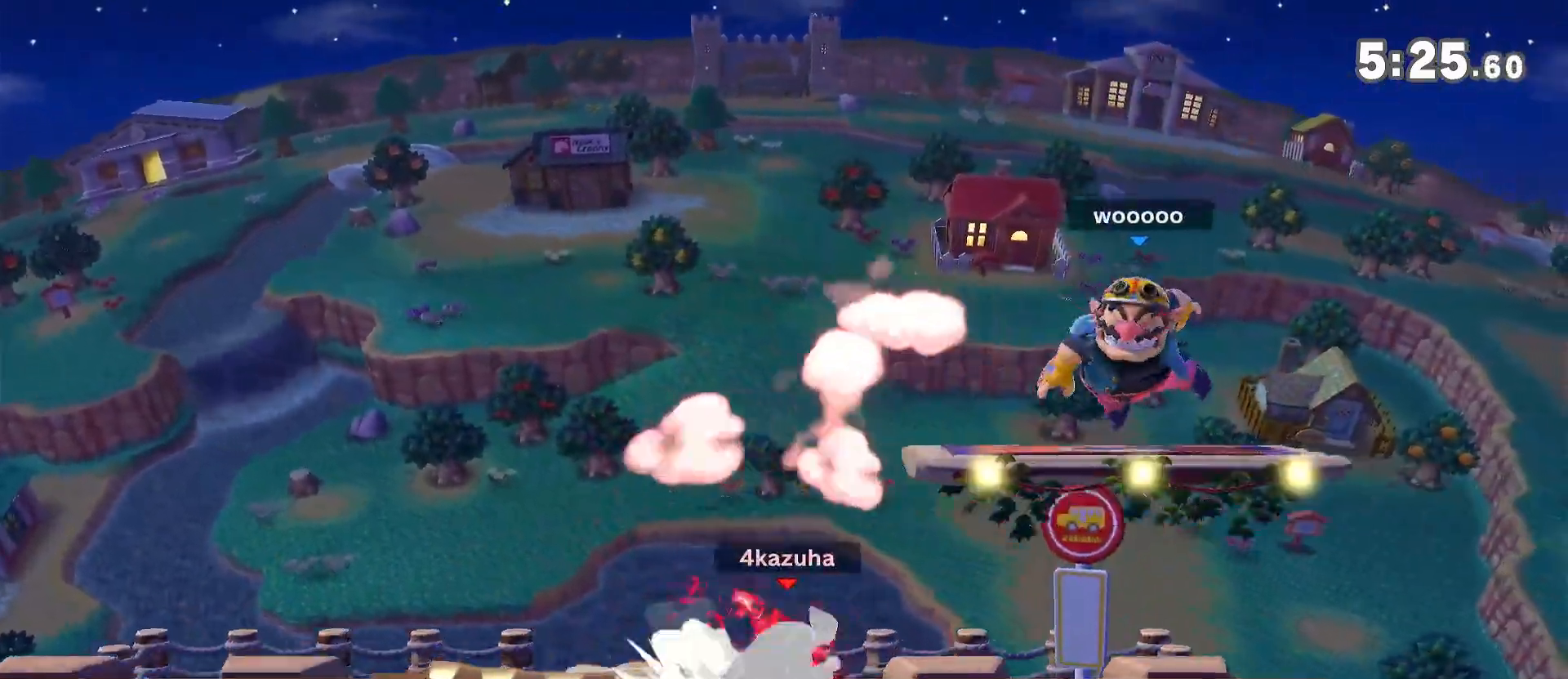
{"buttons": [], "left_stick": "left", "right_stick": "center", "events": [[67, "Y", "down"], [167, "left_stick", "right"], [200, "Y", "up"], [250, "Y", "down"], [283, "right_stick", "up"], [350, "left_stick", "left"], [350, "right_stick", "center"], [400, "Y", "up"]]}
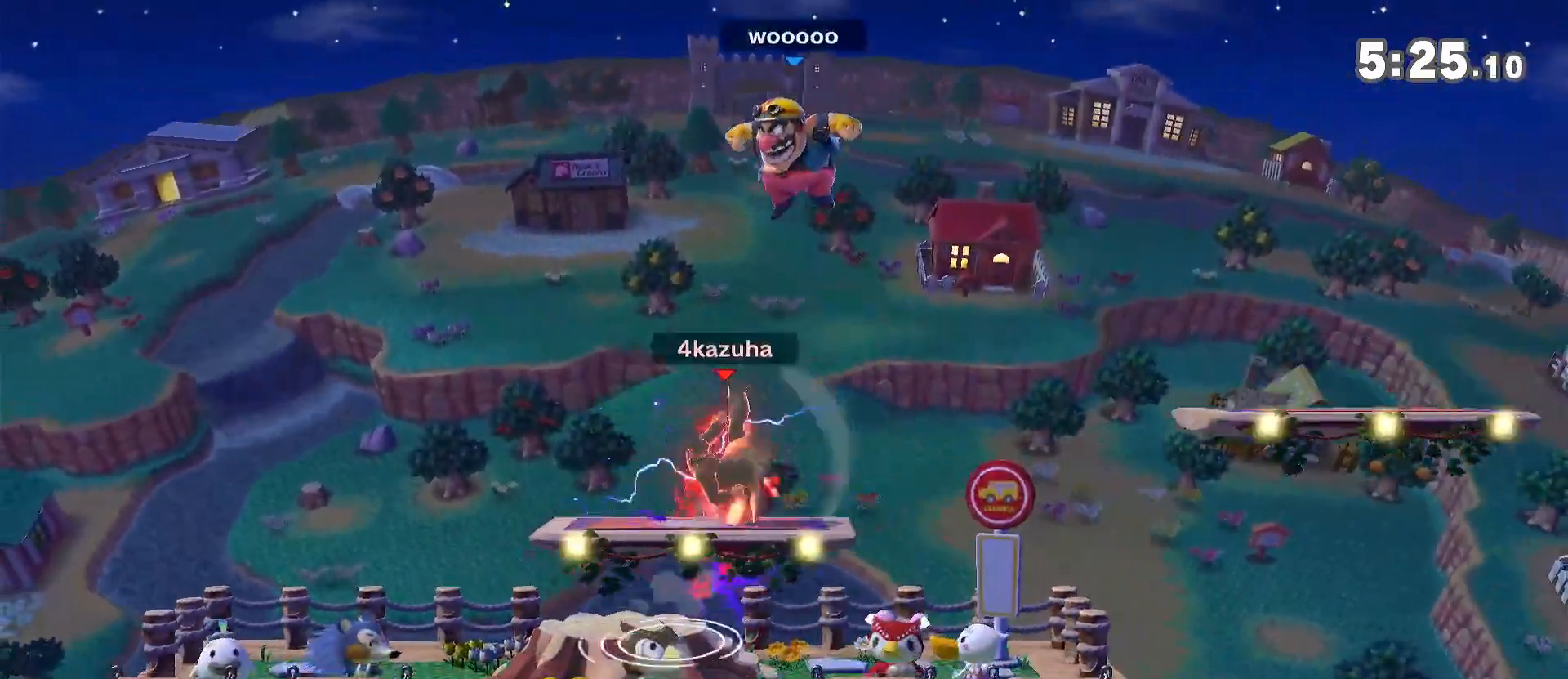
{"buttons": [], "left_stick": "center", "right_stick": "center", "events": [[150, "left_stick", "down"], [250, "left_stick", "center"], [400, "left_stick", "left"], [500, "left_stick", "center"]]}
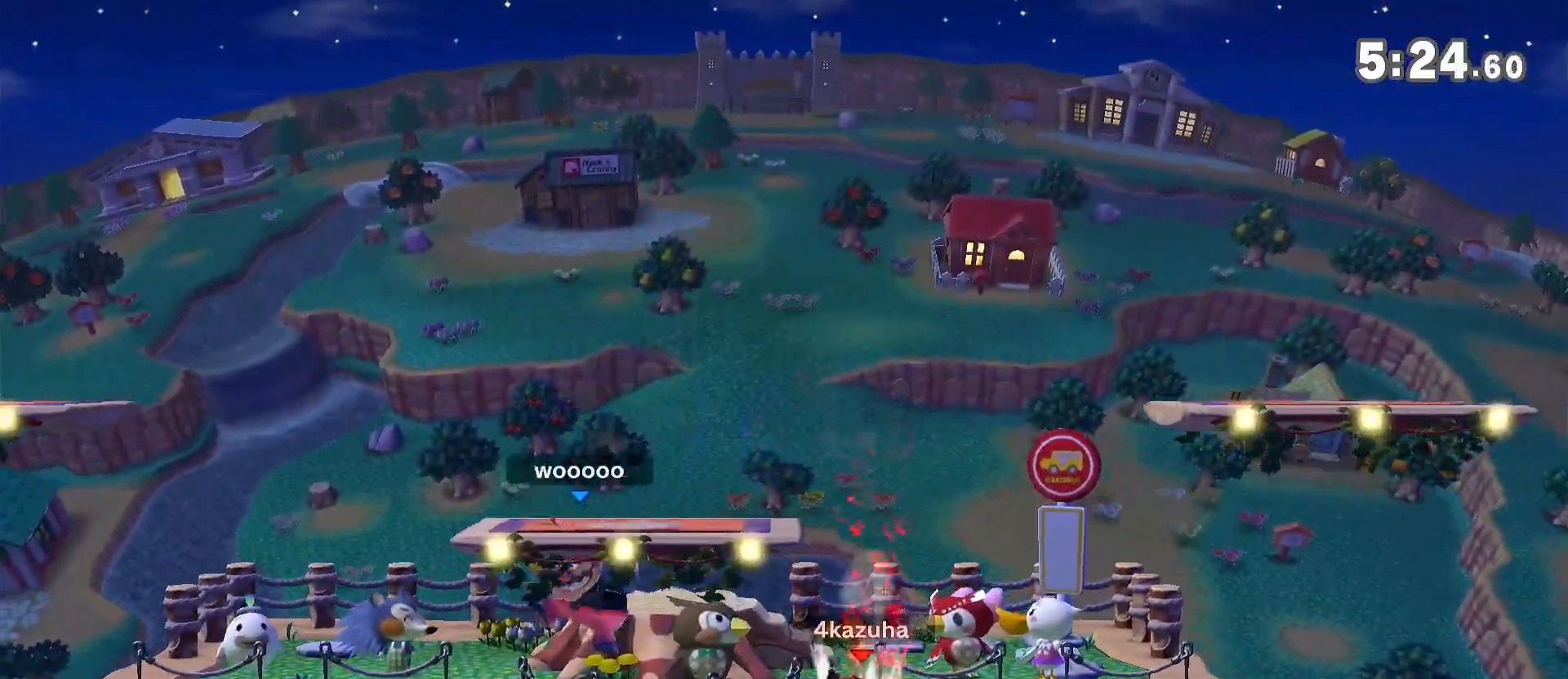
{"buttons": [], "left_stick": "down", "right_stick": "center", "events": [[50, "left_stick", "left"], [117, "left_stick", "down"], [200, "R1", "down"], [200, "left_stick", "center"], [367, "R1", "up"], [417, "left_stick", "left"], [483, "left_stick", "down"]]}